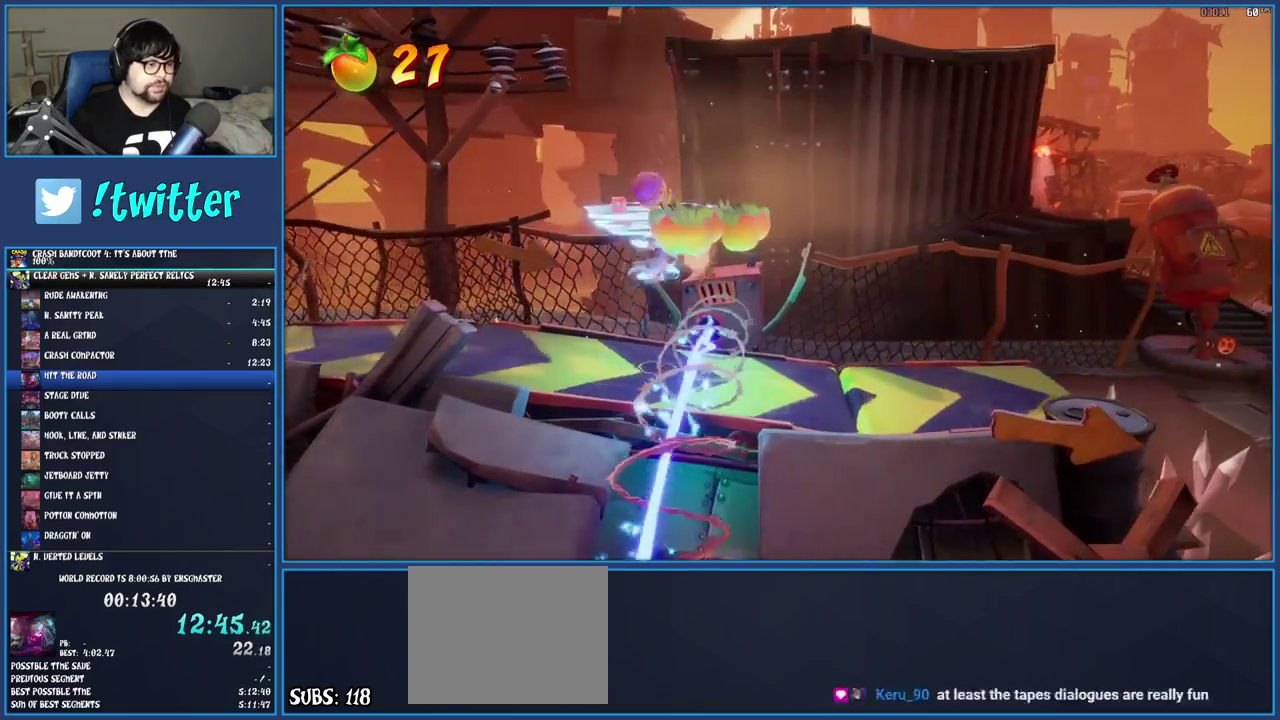
Gameplay with a controller (PlayStation layout); each line is a JSON object with the inputs held at the frame after it. "events" lists button and stick changes between this image and that frame as [ms after this image, input, new state], when the widget could be followed in between. Not read: L3 R3.
{"buttons": [], "left_stick": "right", "right_stick": "center", "events": [[100, "CROSS", "up"], [100, "SQUARE", "up"]]}
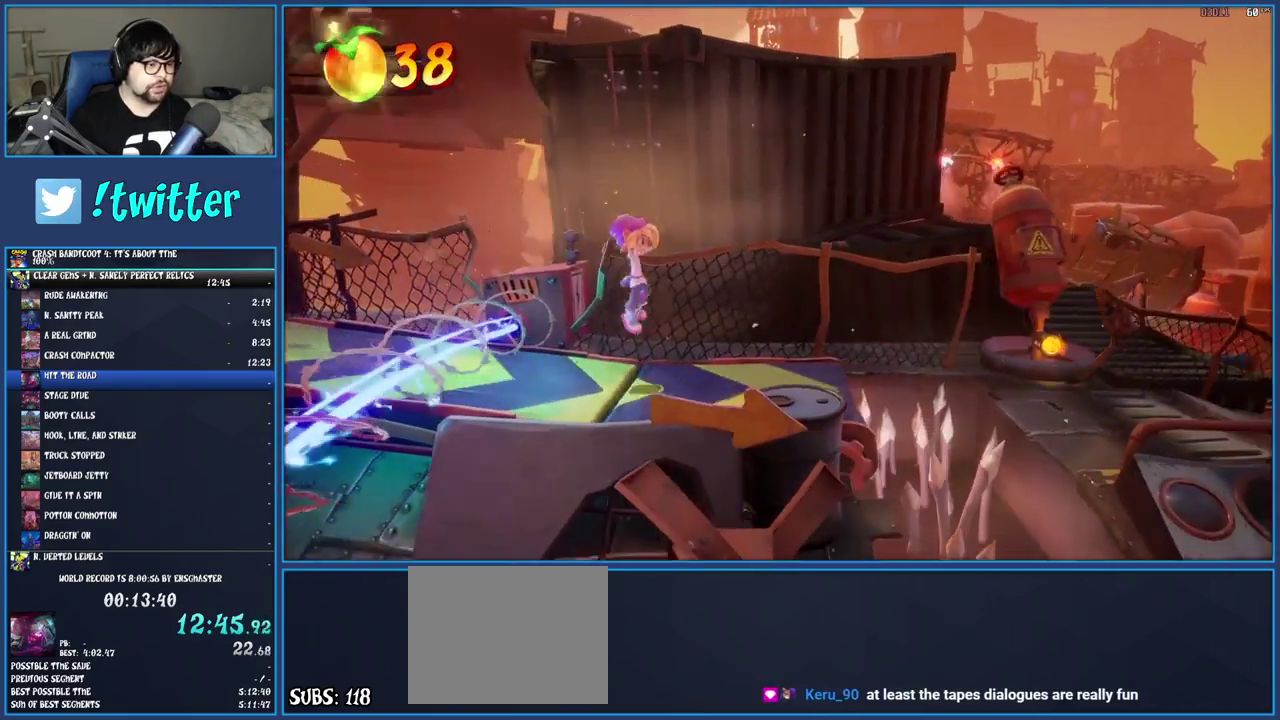
{"buttons": ["CROSS", "SQUARE"], "left_stick": "right", "right_stick": "center", "events": [[167, "R1", "down"], [317, "R1", "up"], [383, "CROSS", "down"], [383, "SQUARE", "down"]]}
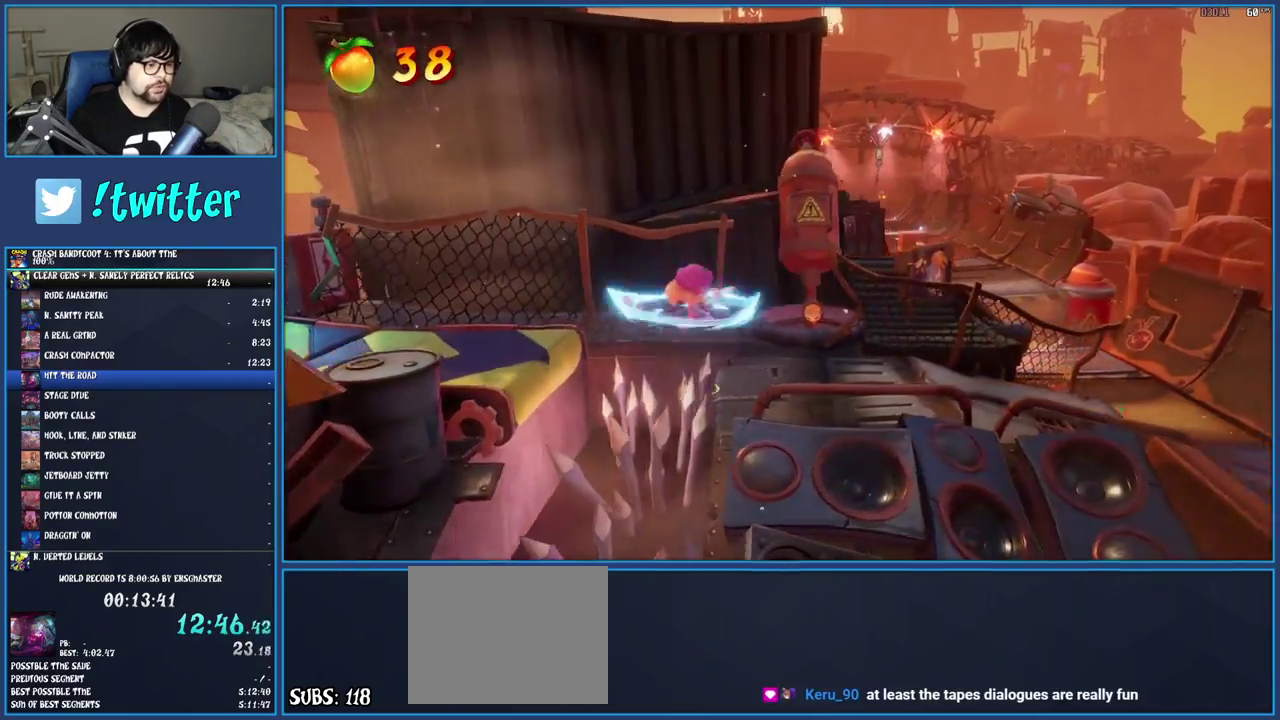
{"buttons": [], "left_stick": "right", "right_stick": "center", "events": [[183, "CROSS", "up"], [200, "SQUARE", "up"]]}
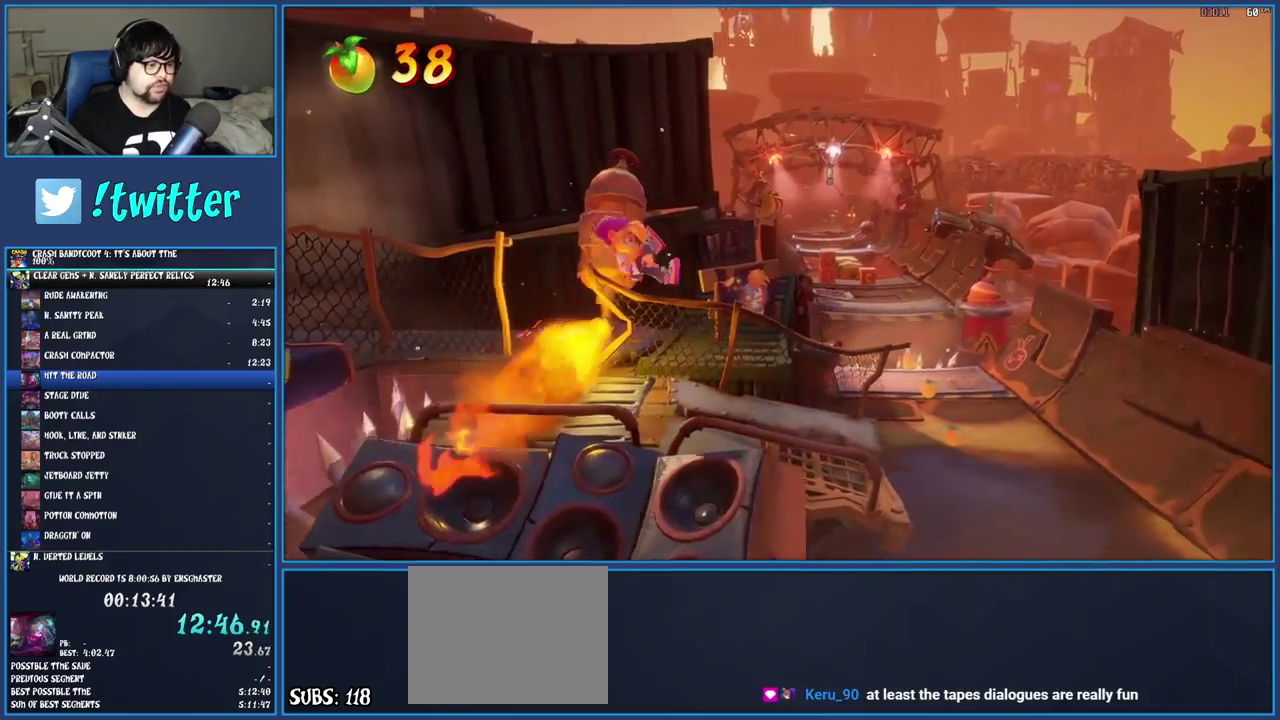
{"buttons": ["CROSS", "SQUARE"], "left_stick": "down-right", "right_stick": "center", "events": [[233, "left_stick", "down-right"], [250, "R1", "down"], [367, "R1", "up"], [433, "SQUARE", "down"], [467, "CROSS", "down"]]}
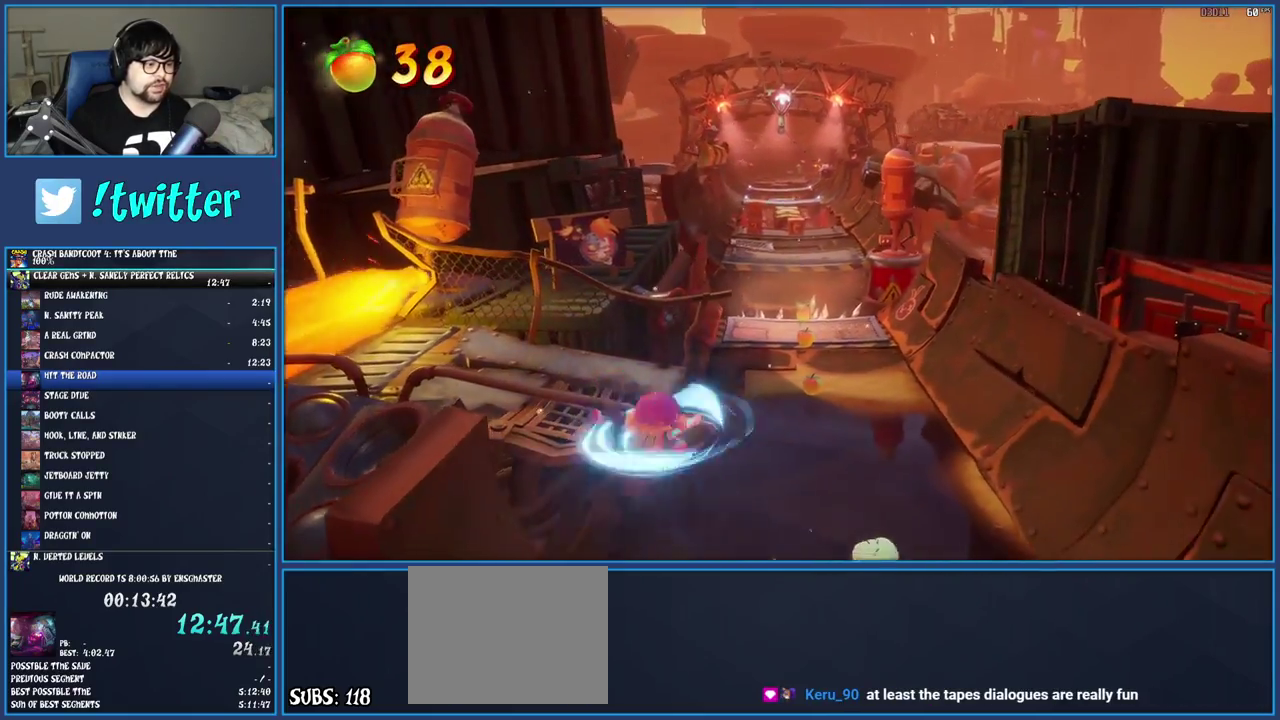
{"buttons": [], "left_stick": "down-right", "right_stick": "center", "events": [[33, "left_stick", "down"], [100, "CROSS", "up"], [100, "SQUARE", "up"], [267, "left_stick", "down-right"]]}
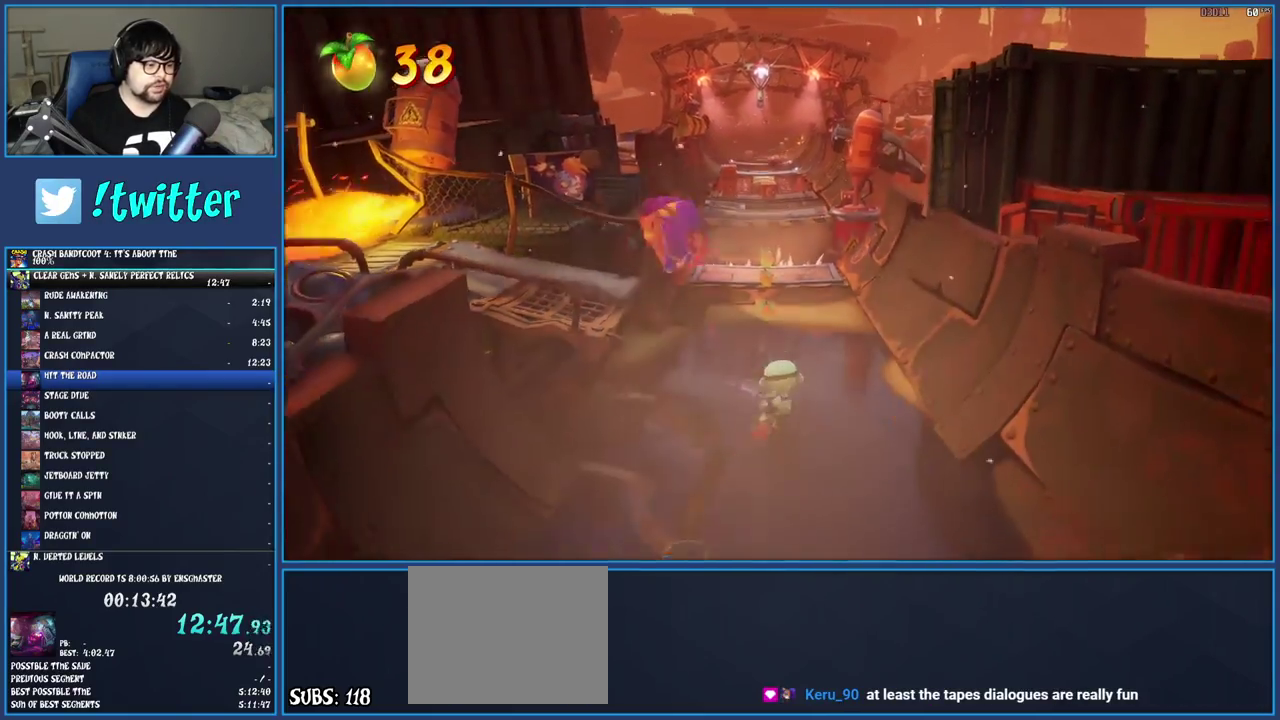
{"buttons": [], "left_stick": "right", "right_stick": "center", "events": [[233, "SQUARE", "down"], [433, "SQUARE", "up"], [483, "left_stick", "right"]]}
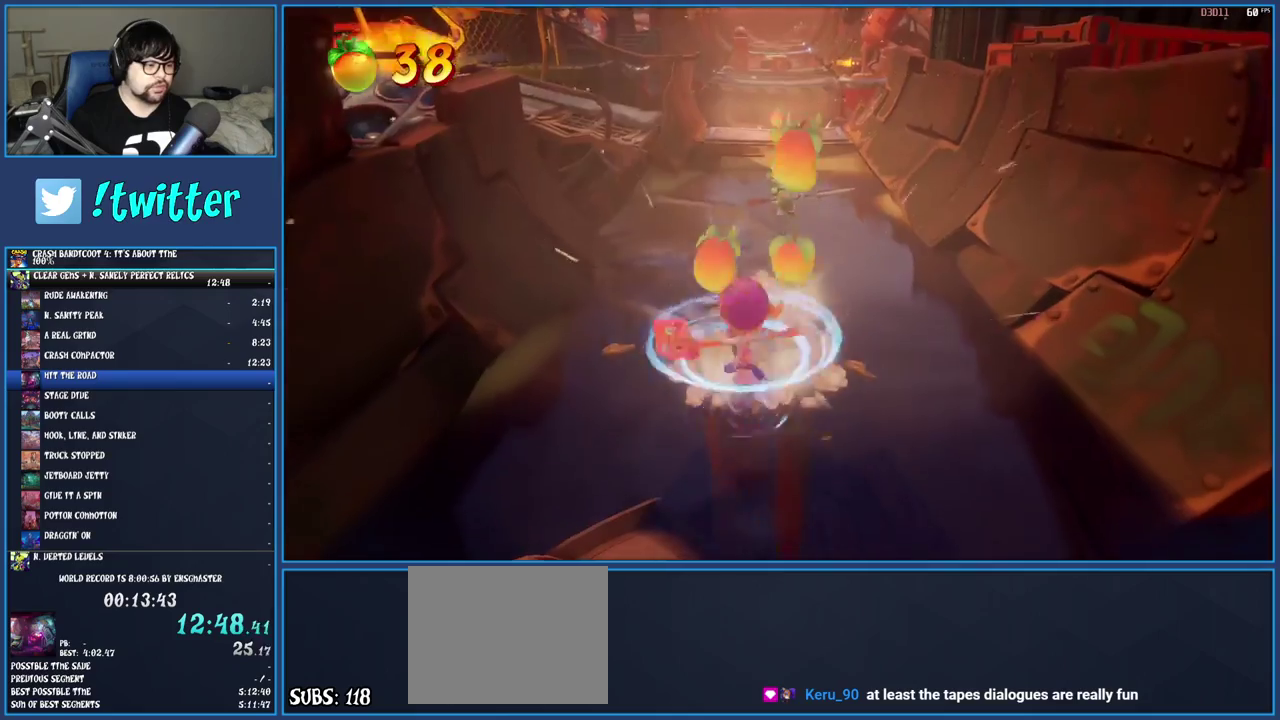
{"buttons": [], "left_stick": "up", "right_stick": "center", "events": [[67, "left_stick", "up"], [133, "R1", "down"], [267, "R1", "up"], [333, "SQUARE", "down"], [500, "SQUARE", "up"]]}
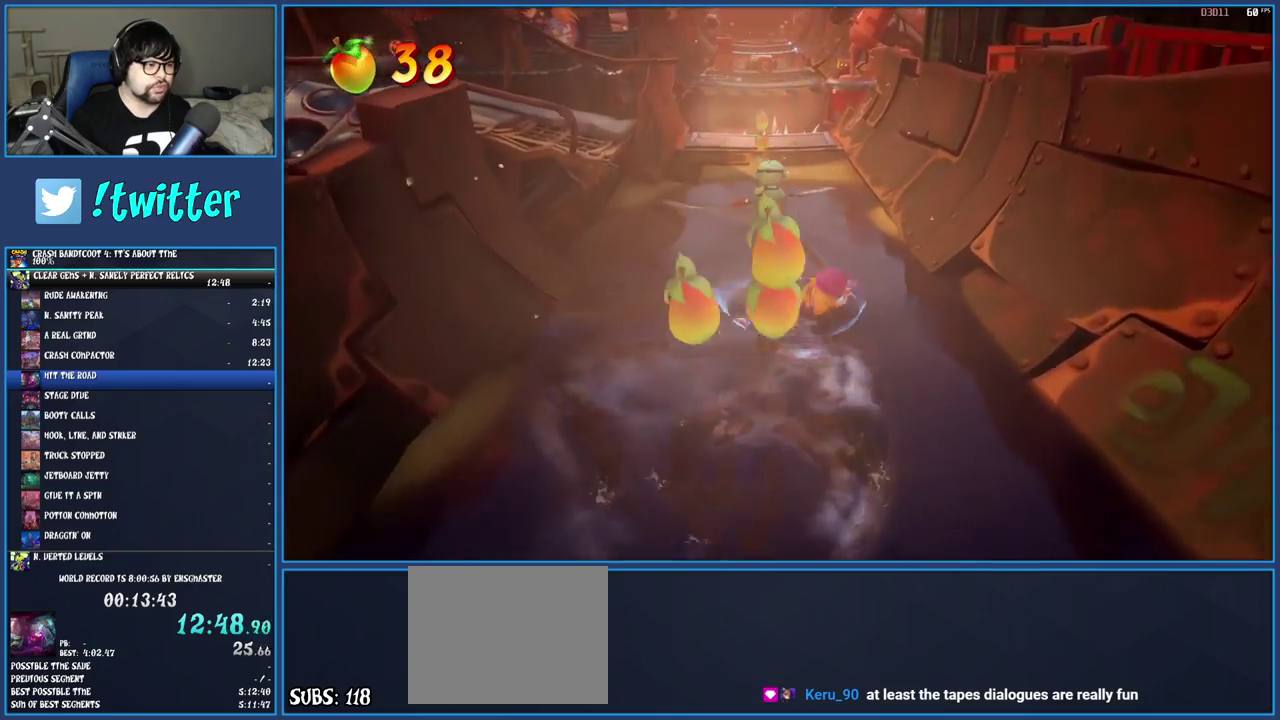
{"buttons": [], "left_stick": "up", "right_stick": "center", "events": [[100, "R1", "down"], [200, "R1", "up"], [317, "SQUARE", "down"], [467, "SQUARE", "up"]]}
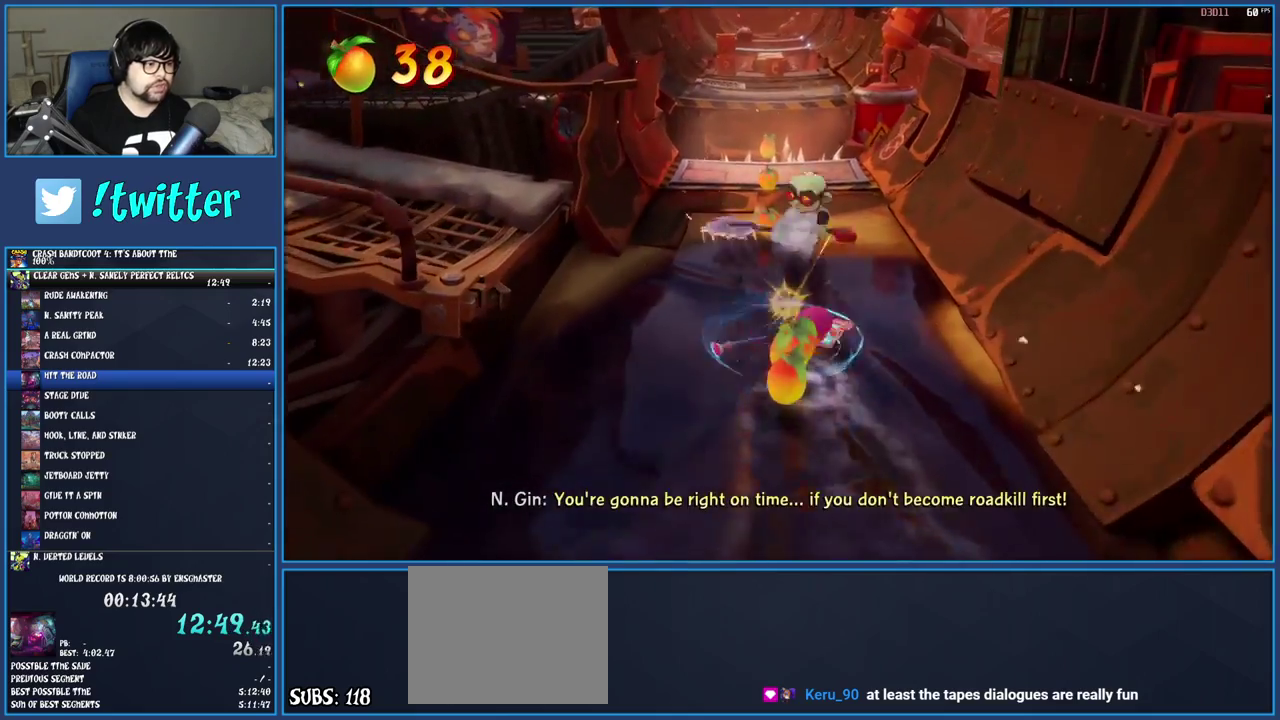
{"buttons": ["R1"], "left_stick": "up", "right_stick": "center", "events": [[67, "R1", "down"], [167, "R1", "up"], [250, "SQUARE", "down"], [400, "SQUARE", "up"], [483, "R1", "down"]]}
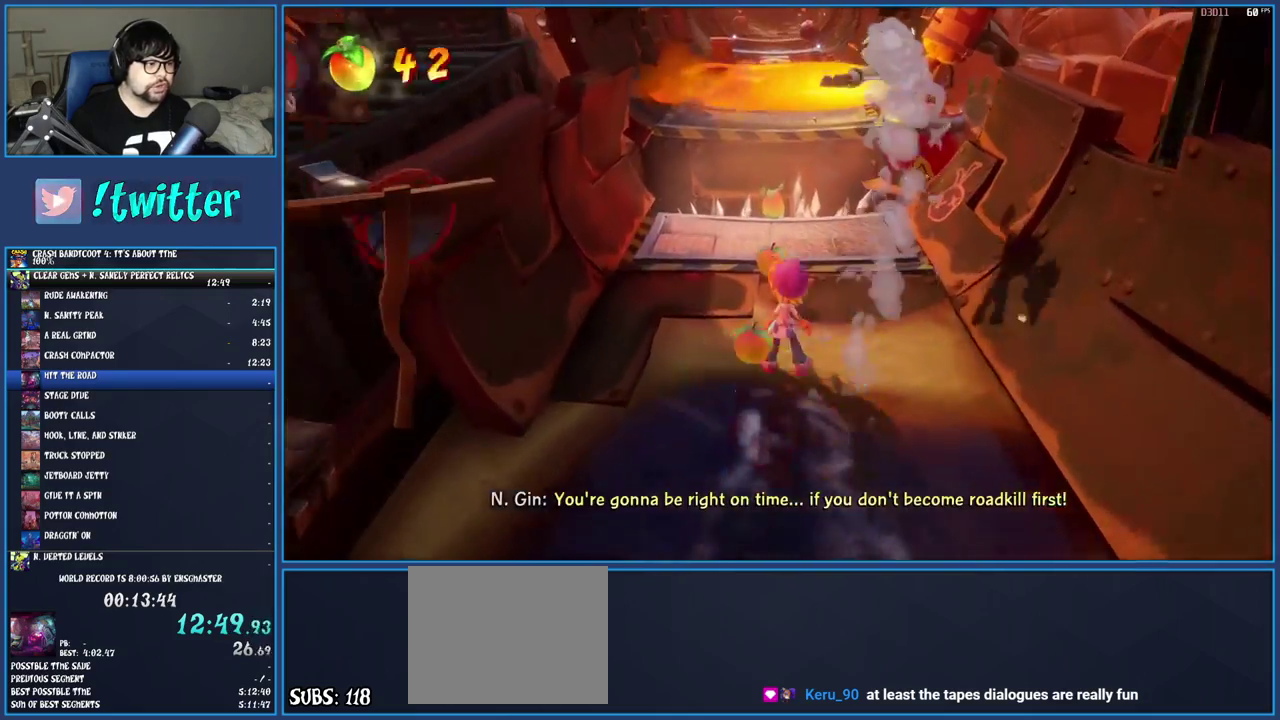
{"buttons": ["R1"], "left_stick": "up", "right_stick": "center", "events": [[67, "R1", "up"], [133, "SQUARE", "down"], [283, "SQUARE", "up"], [467, "R1", "down"]]}
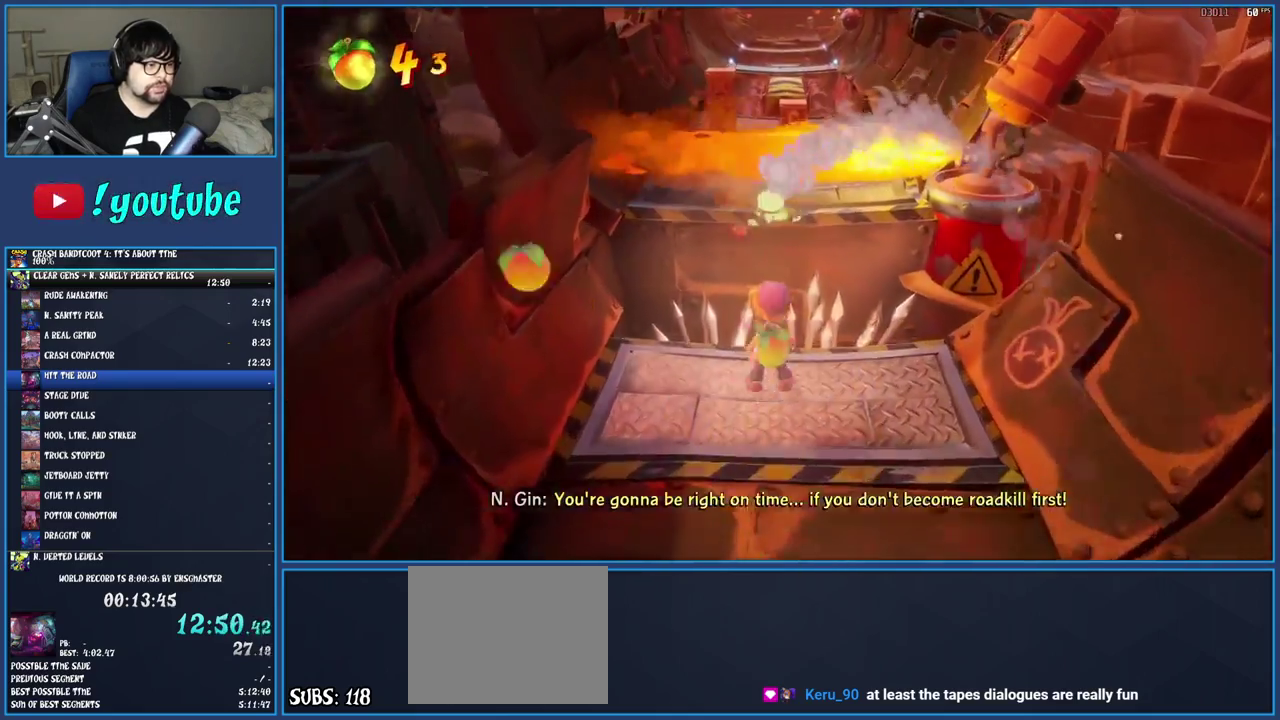
{"buttons": [], "left_stick": "up", "right_stick": "center", "events": [[150, "CROSS", "down"], [333, "R1", "up"], [367, "CROSS", "up"]]}
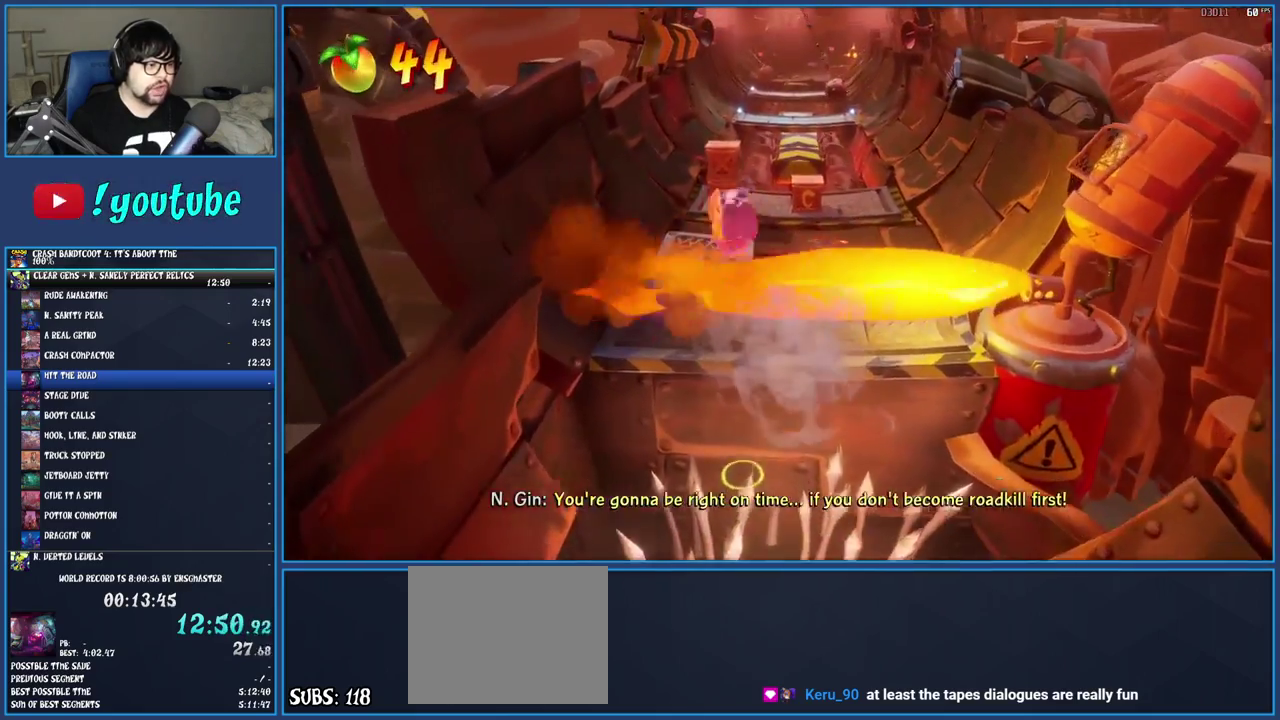
{"buttons": [], "left_stick": "up-left", "right_stick": "center", "events": [[33, "CROSS", "down"], [133, "left_stick", "up-left"], [217, "CROSS", "up"]]}
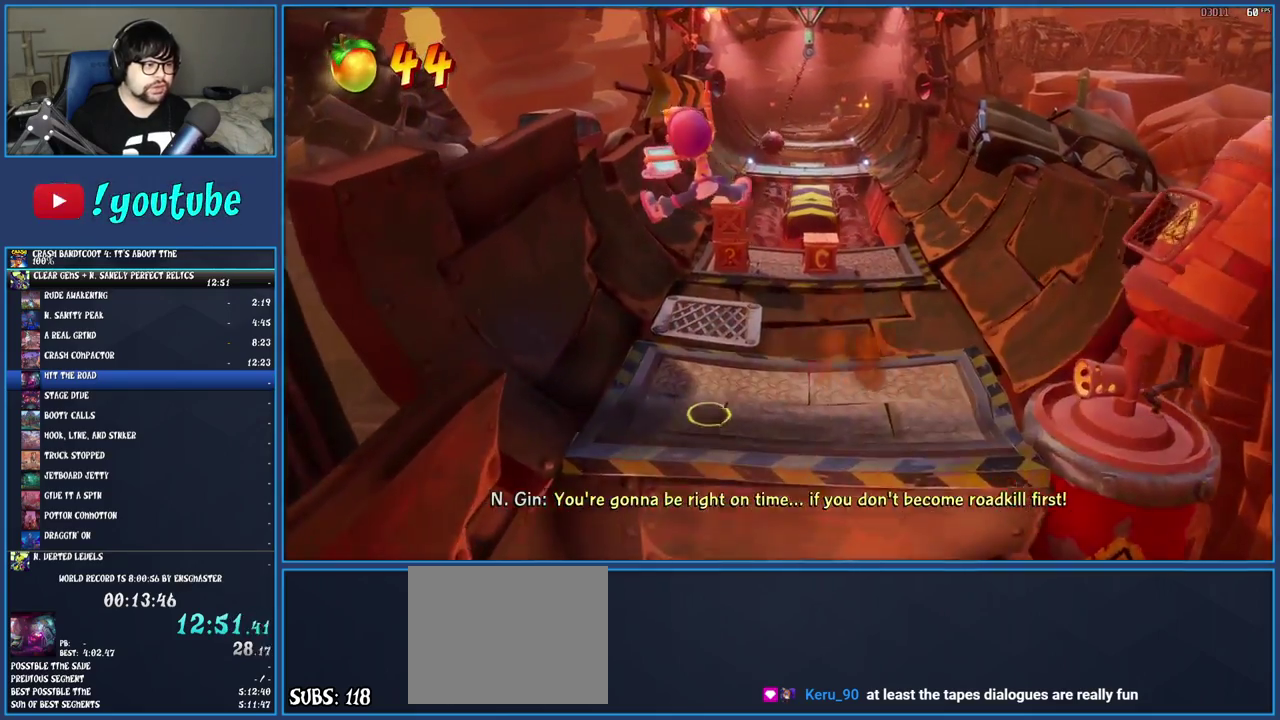
{"buttons": [], "left_stick": "up", "right_stick": "center", "events": [[17, "left_stick", "up"], [383, "R1", "down"], [500, "R1", "up"]]}
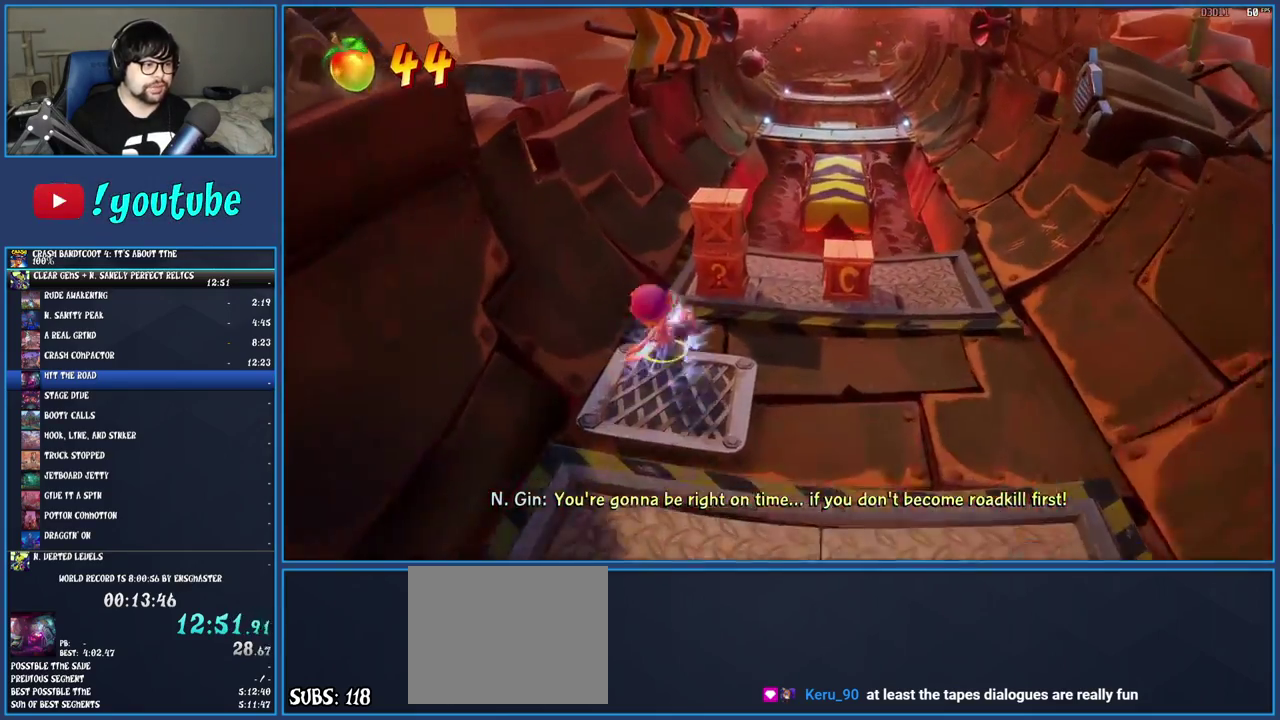
{"buttons": ["SQUARE"], "left_stick": "up", "right_stick": "center", "events": [[33, "left_stick", "up-right"], [67, "SQUARE", "down"], [133, "left_stick", "right"], [233, "SQUARE", "up"], [350, "left_stick", "up-right"], [417, "SQUARE", "down"], [483, "left_stick", "up"]]}
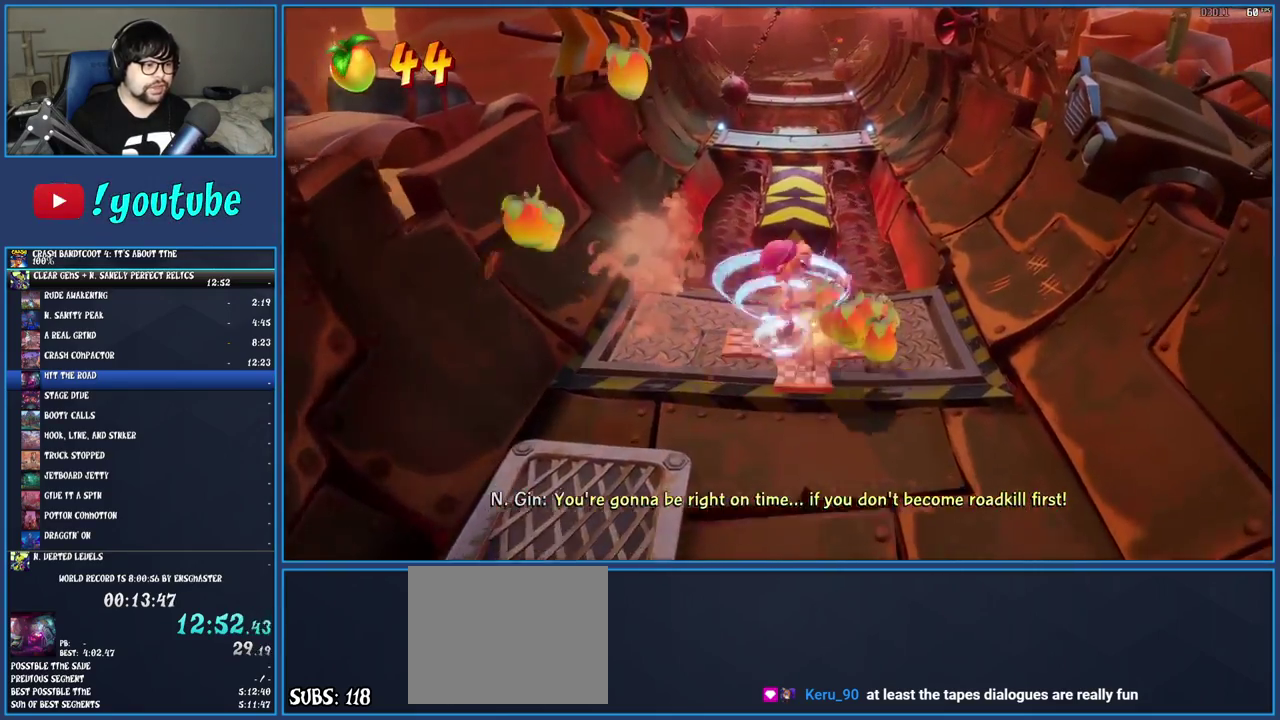
{"buttons": [], "left_stick": "up", "right_stick": "center", "events": [[17, "SQUARE", "up"], [100, "CROSS", "down"], [217, "CROSS", "up"]]}
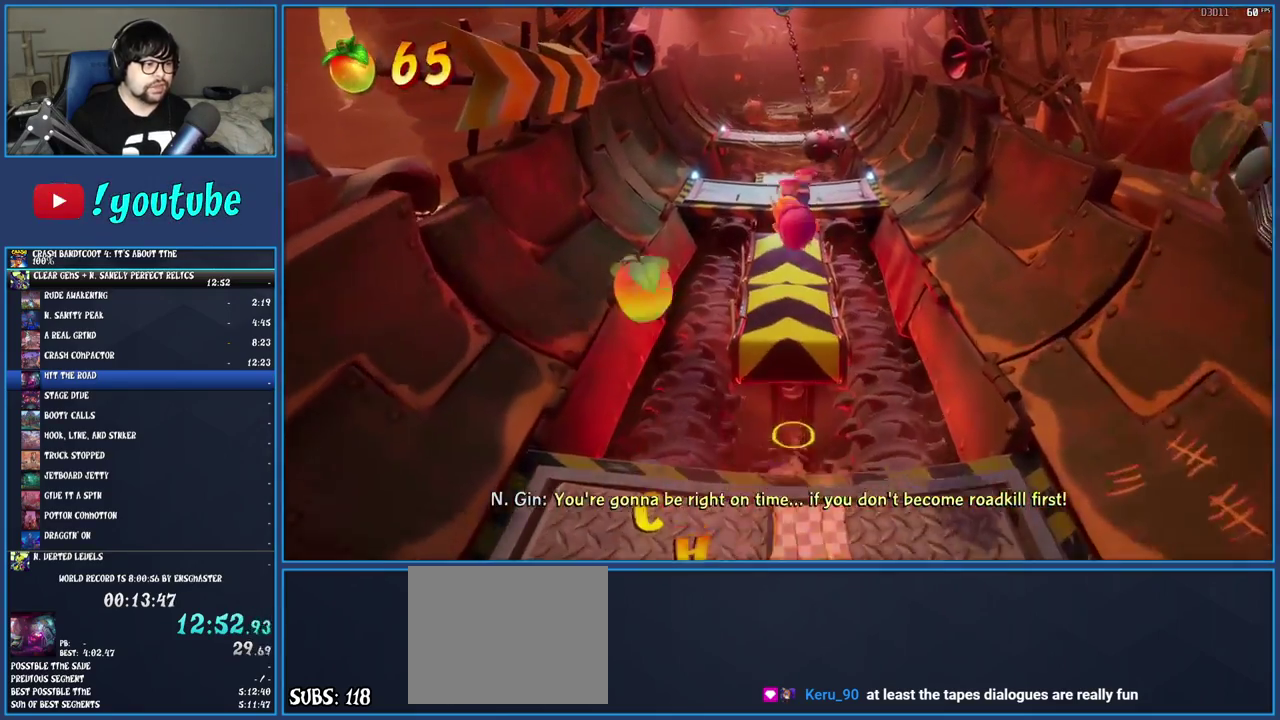
{"buttons": ["CROSS", "SQUARE"], "left_stick": "up-right", "right_stick": "center", "events": [[317, "R1", "down"], [417, "R1", "up"], [467, "SQUARE", "down"], [500, "CROSS", "down"], [500, "left_stick", "up-right"]]}
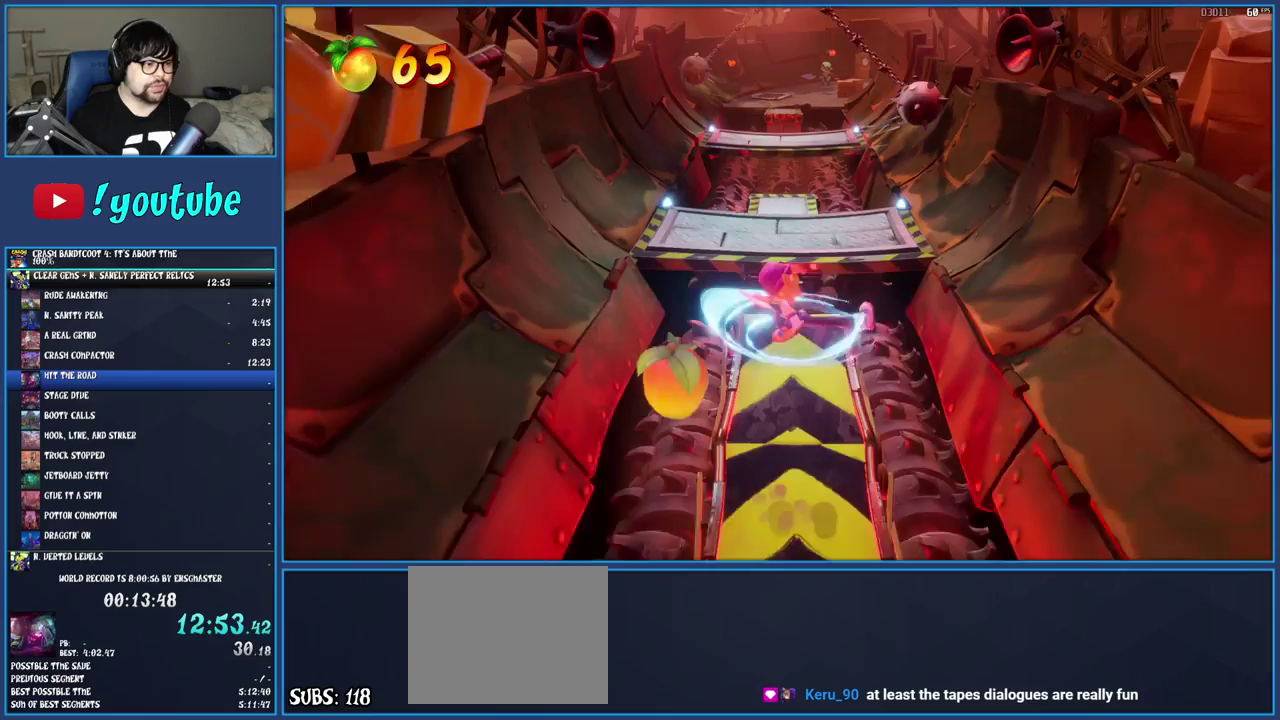
{"buttons": [], "left_stick": "up", "right_stick": "center", "events": [[83, "SQUARE", "up"], [117, "CROSS", "up"], [467, "left_stick", "up"]]}
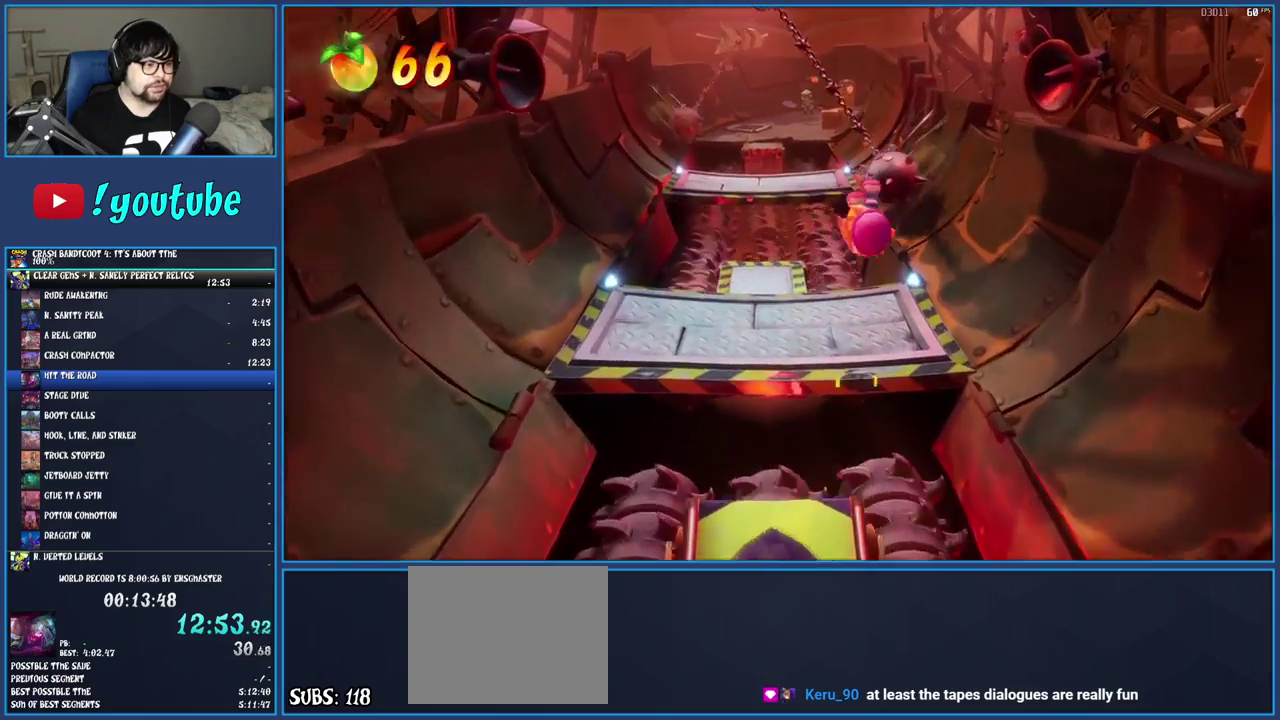
{"buttons": ["SQUARE"], "left_stick": "up", "right_stick": "center", "events": [[267, "R1", "down"], [400, "R1", "up"], [500, "SQUARE", "down"]]}
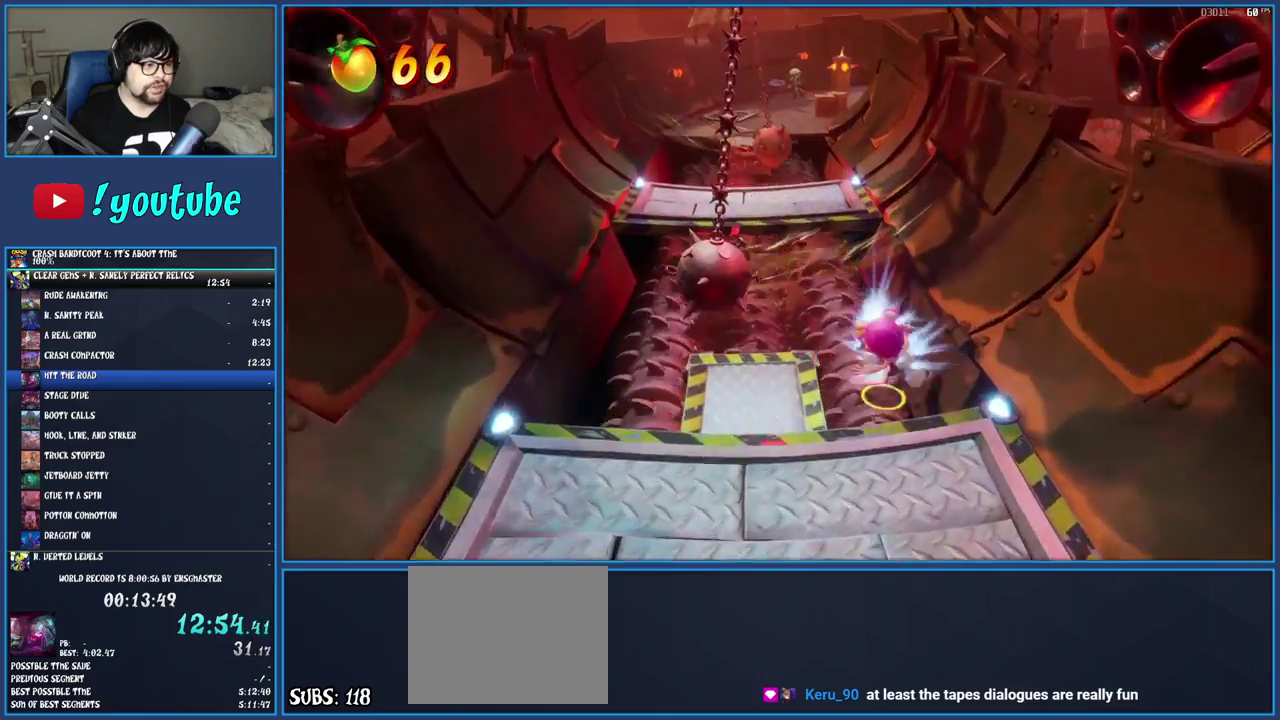
{"buttons": ["CROSS", "SQUARE"], "left_stick": "up", "right_stick": "center", "events": [[33, "CROSS", "down"]]}
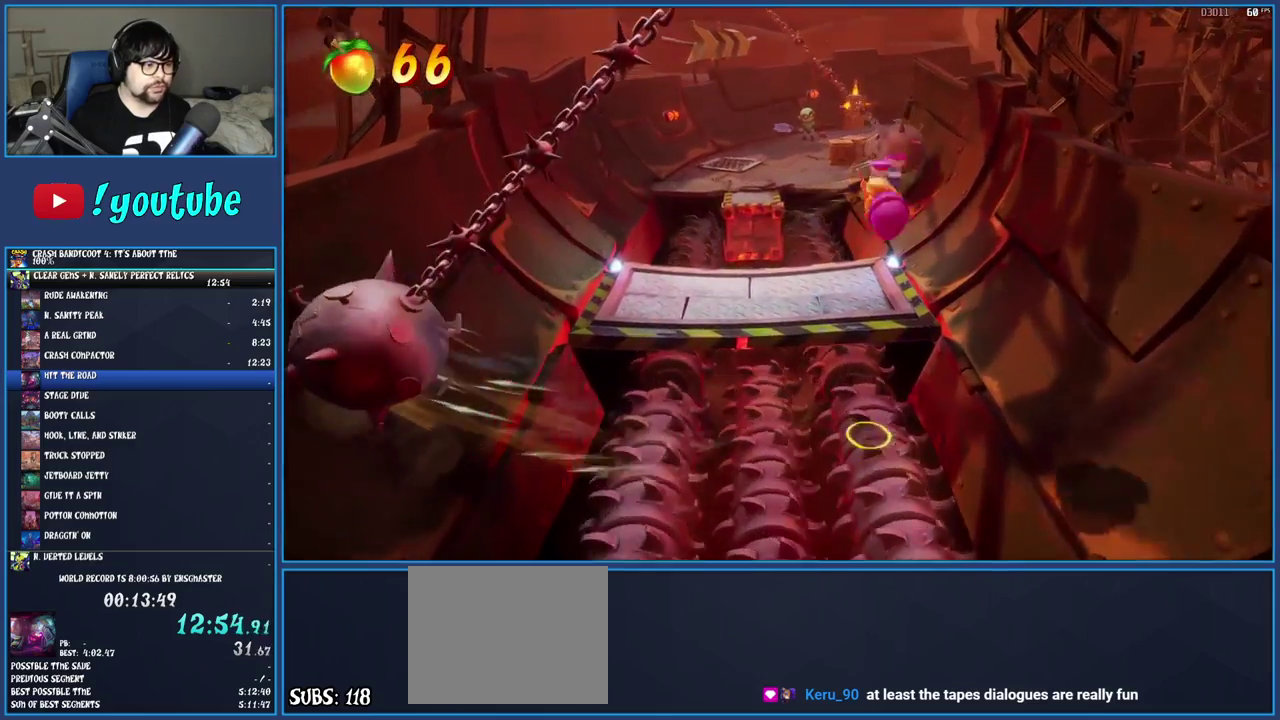
{"buttons": [], "left_stick": "up-right", "right_stick": "center", "events": [[50, "SQUARE", "up"], [83, "CROSS", "up"], [267, "left_stick", "up-right"]]}
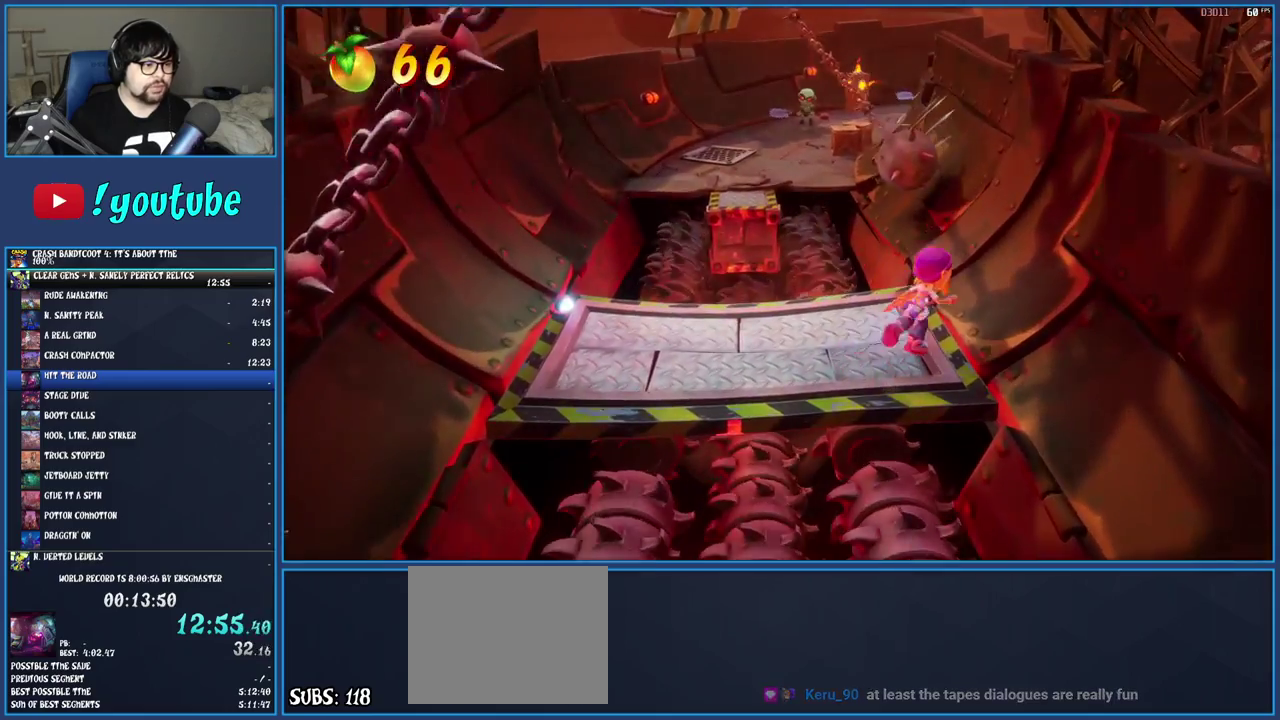
{"buttons": ["CROSS", "SQUARE"], "left_stick": "up", "right_stick": "center", "events": [[183, "R1", "down"], [300, "left_stick", "up"], [333, "R1", "up"], [383, "SQUARE", "down"], [417, "CROSS", "down"]]}
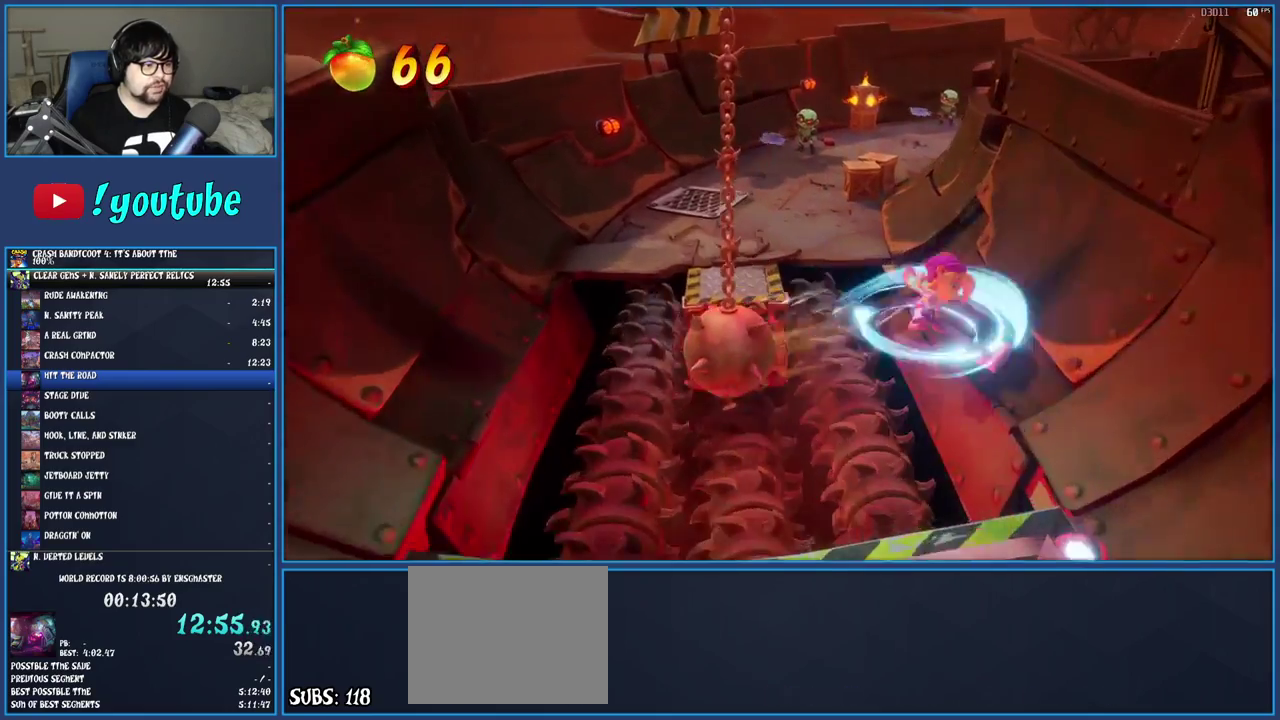
{"buttons": [], "left_stick": "up", "right_stick": "center", "events": [[133, "CROSS", "up"], [150, "SQUARE", "up"]]}
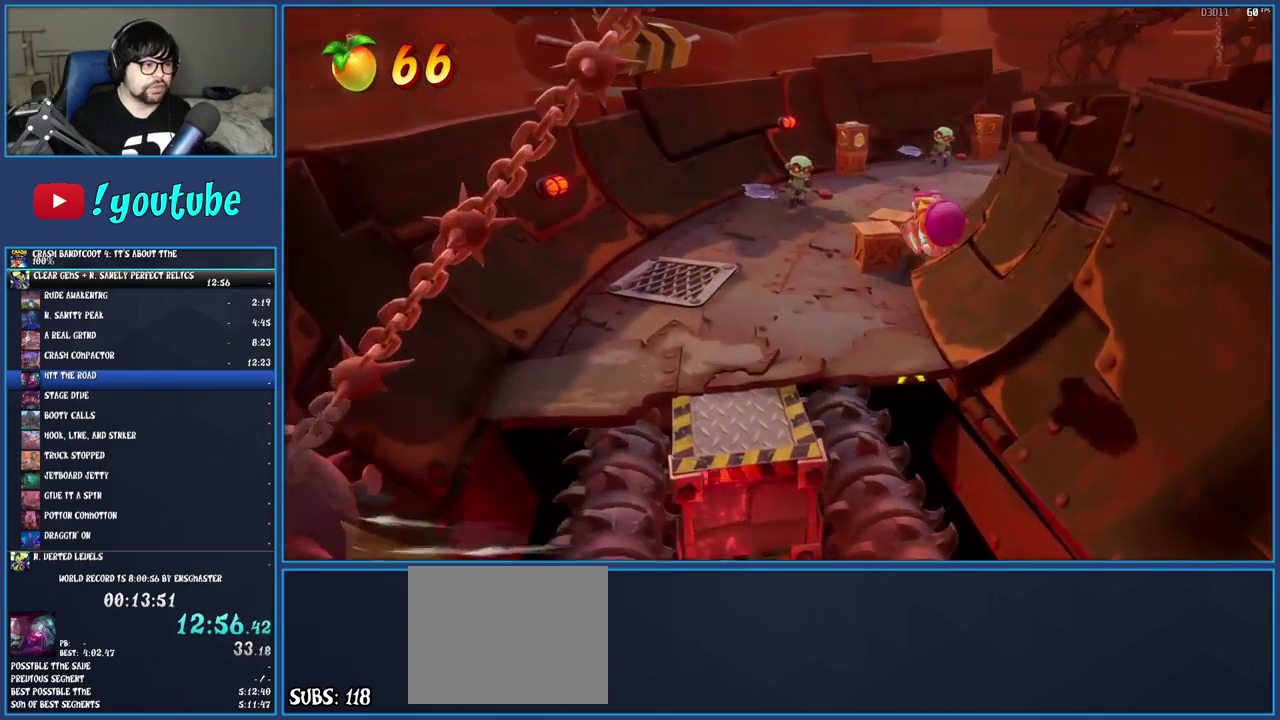
{"buttons": ["SQUARE"], "left_stick": "up", "right_stick": "center", "events": [[183, "R1", "down"], [300, "R1", "up"], [350, "SQUARE", "down"]]}
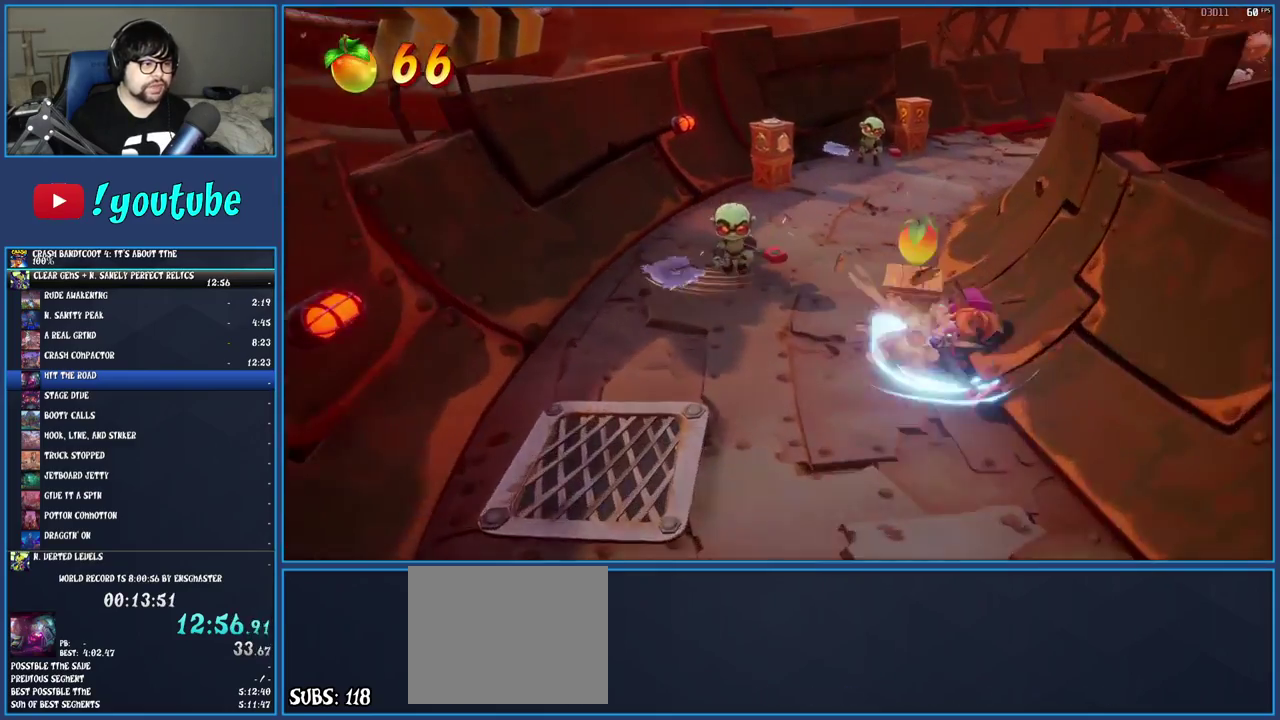
{"buttons": [], "left_stick": "up-left", "right_stick": "center", "events": [[17, "SQUARE", "up"], [100, "R1", "down"], [150, "left_stick", "up-left"], [183, "R1", "up"], [267, "SQUARE", "down"], [450, "SQUARE", "up"]]}
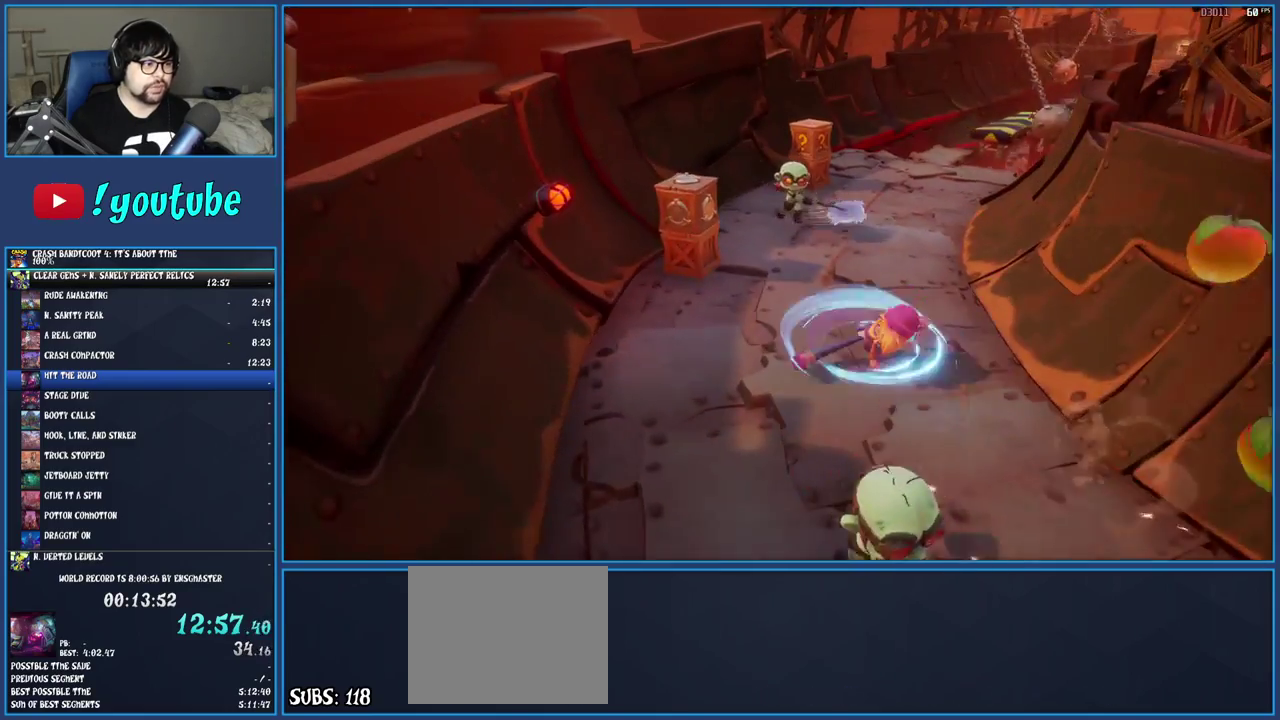
{"buttons": ["SQUARE"], "left_stick": "up-left", "right_stick": "center", "events": [[350, "SQUARE", "down"]]}
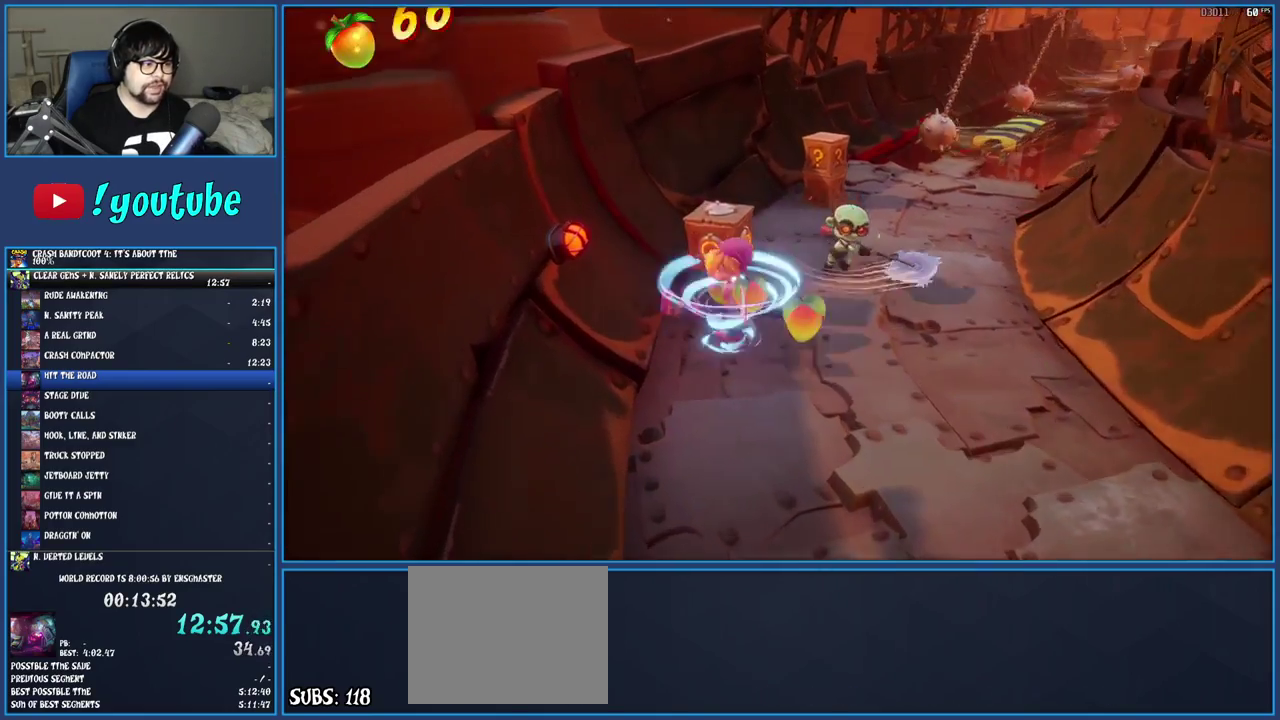
{"buttons": [], "left_stick": "up-right", "right_stick": "center", "events": [[50, "SQUARE", "up"], [67, "left_stick", "up"], [283, "left_stick", "up-right"]]}
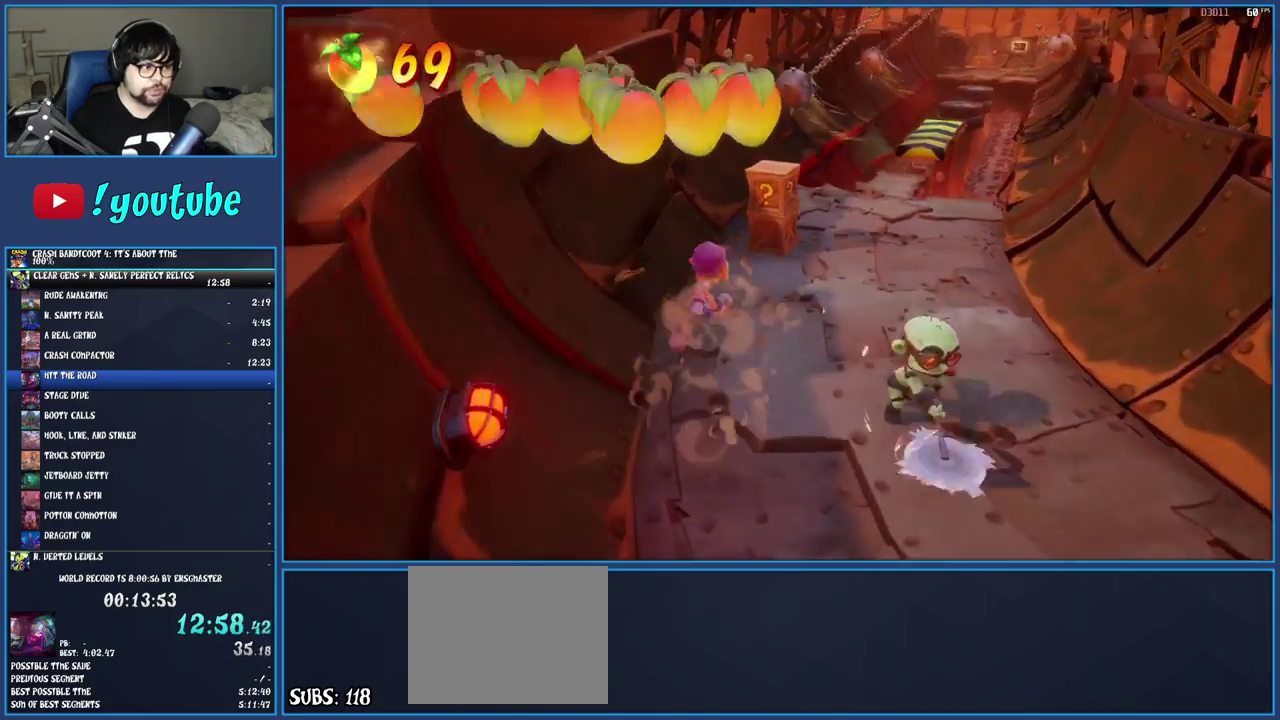
{"buttons": [], "left_stick": "up", "right_stick": "center", "events": [[67, "left_stick", "up"], [233, "SQUARE", "down"], [450, "SQUARE", "up"]]}
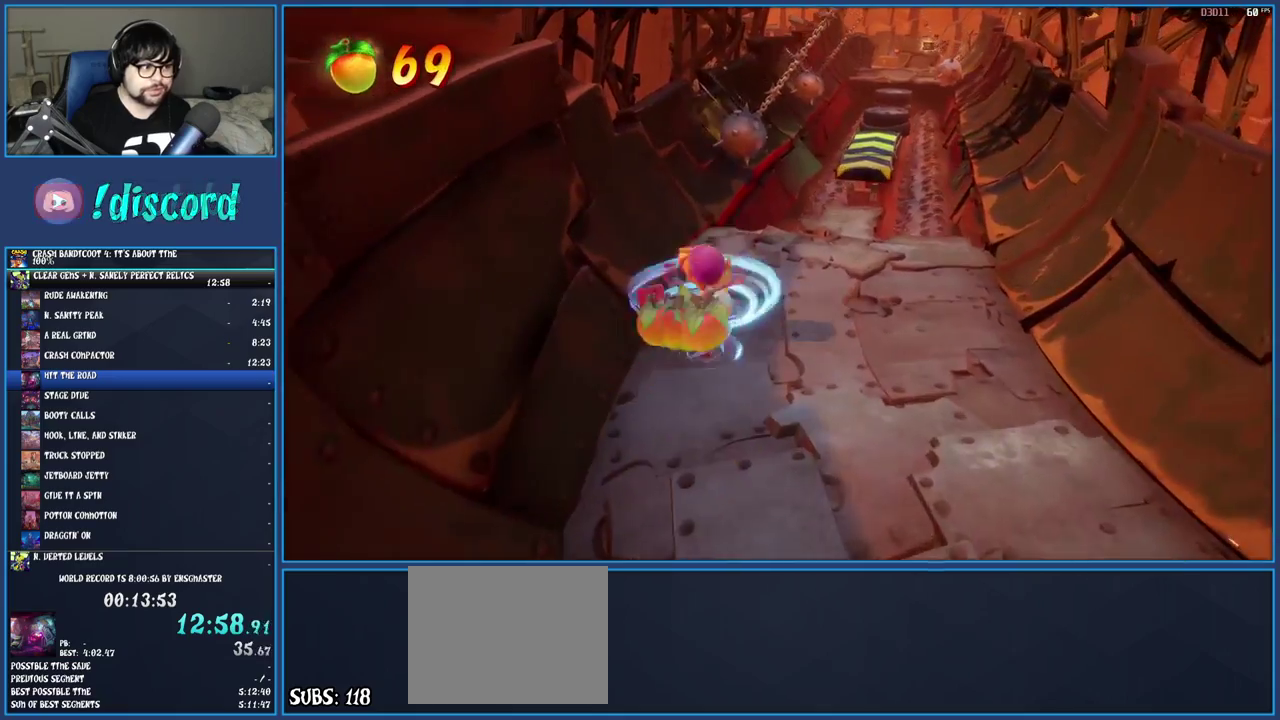
{"buttons": ["R1"], "left_stick": "up", "right_stick": "center", "events": [[417, "R1", "down"]]}
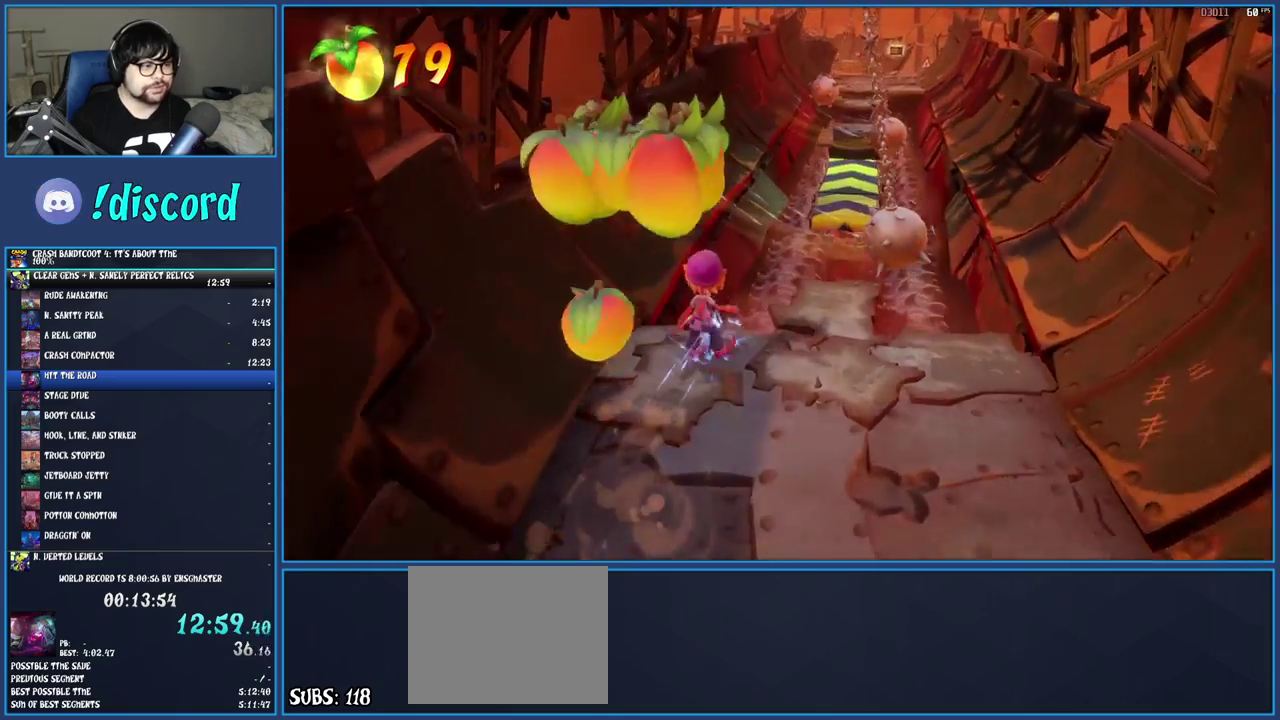
{"buttons": [], "left_stick": "up-right", "right_stick": "center", "events": [[17, "left_stick", "up-right"], [50, "R1", "up"], [133, "SQUARE", "down"], [167, "CROSS", "down"], [317, "CROSS", "up"], [350, "SQUARE", "up"]]}
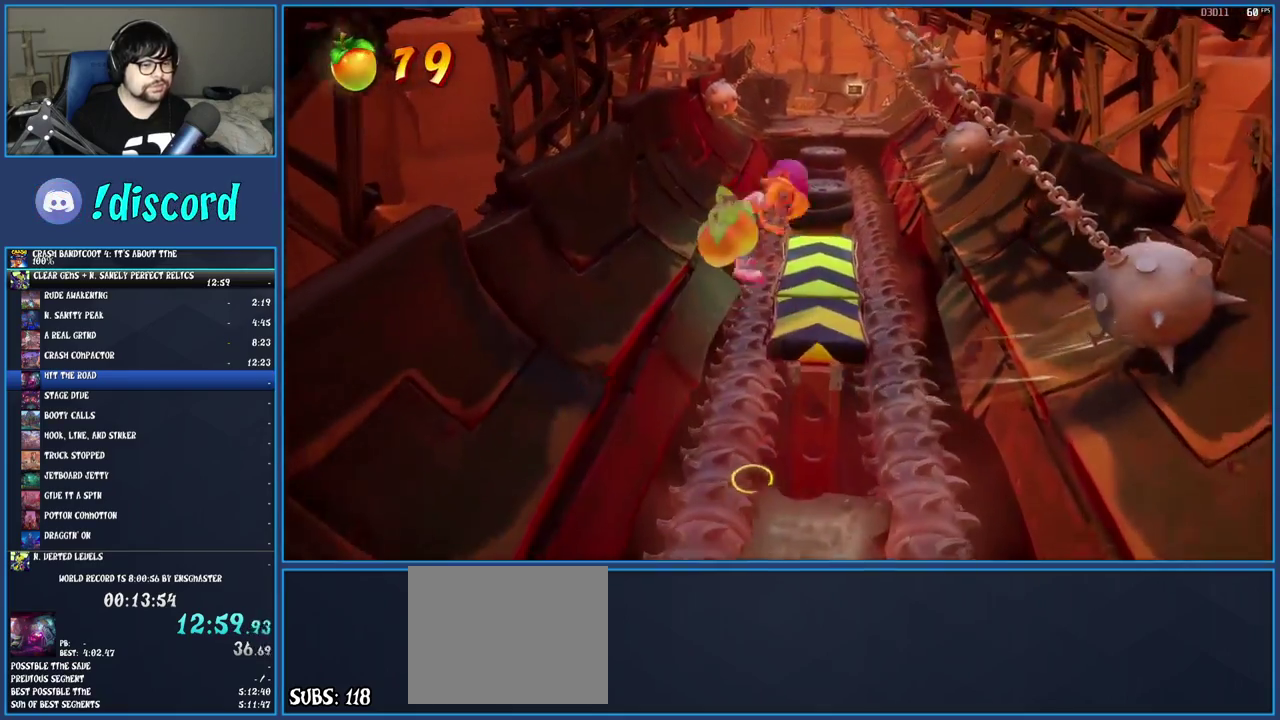
{"buttons": ["R1"], "left_stick": "up-left", "right_stick": "center", "events": [[133, "left_stick", "up"], [417, "left_stick", "up-left"], [467, "R1", "down"]]}